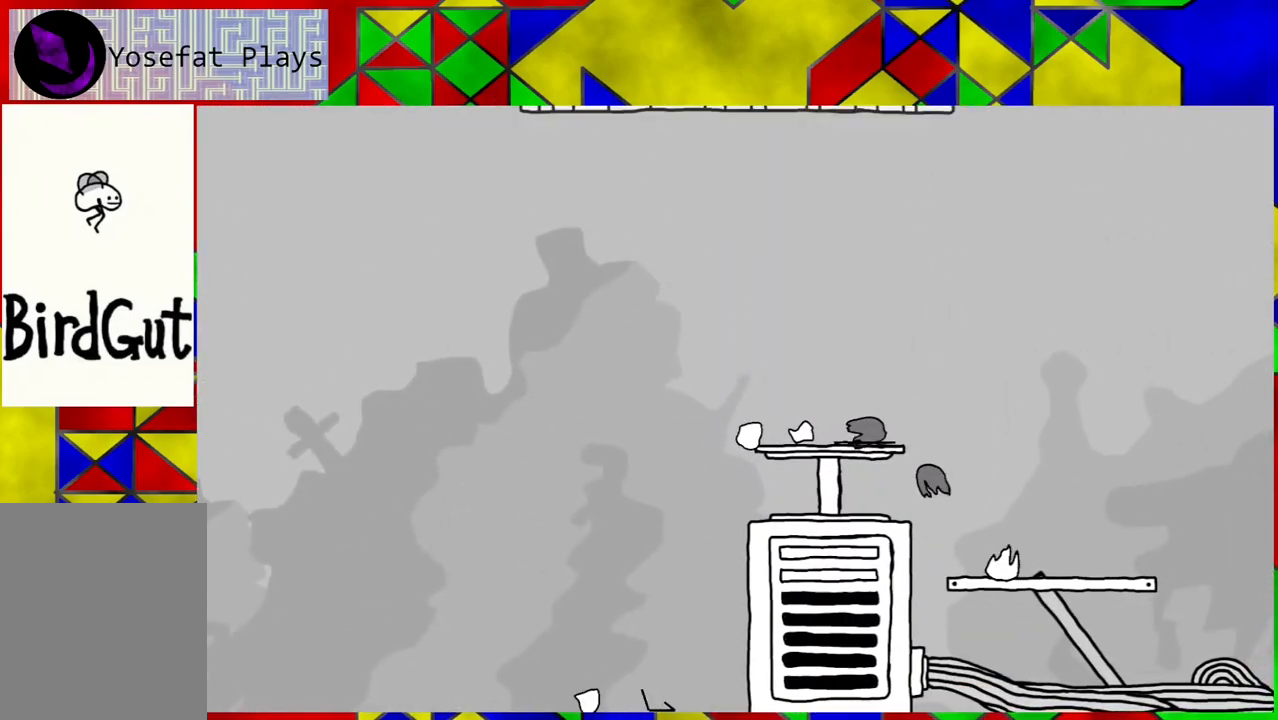
Gameplay with a controller (Nintendo layout); each line is a JSON object with the inputs held at the frame after it. "events" lists button and stick changes between this image and that frame as [ms after this image, input, new state], when the widget could be followed in between. Not read: L3 R3.
{"buttons": ["Y"], "left_stick": "center", "right_stick": "center", "events": [[467, "Y", "down"]]}
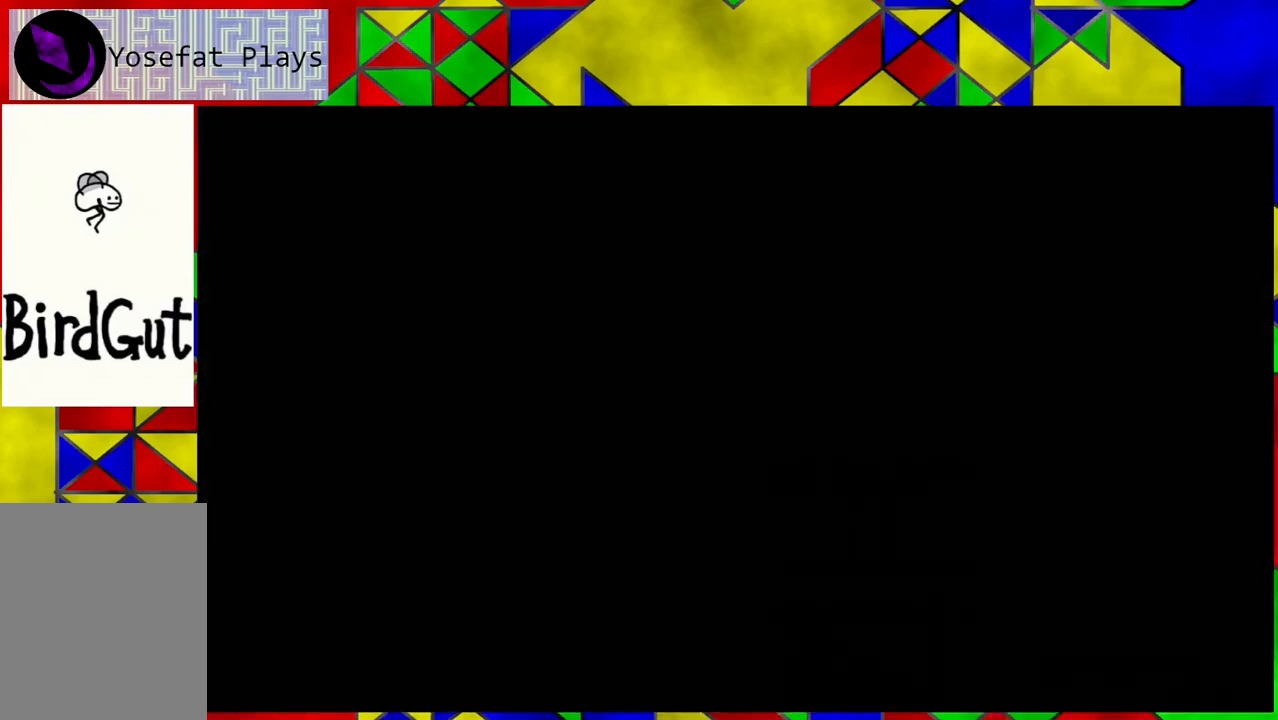
{"buttons": ["DPAD_RIGHT"], "left_stick": "center", "right_stick": "center", "events": [[83, "Y", "up"], [400, "DPAD_RIGHT", "down"]]}
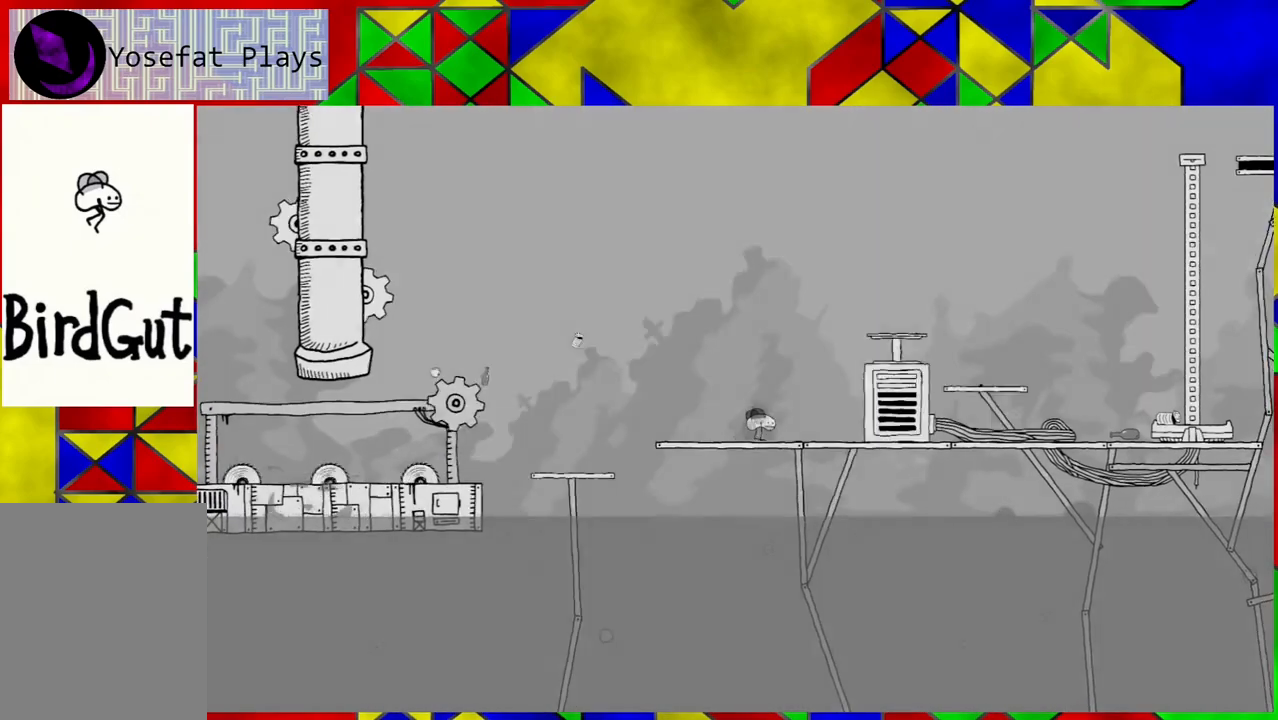
{"buttons": [], "left_stick": "center", "right_stick": "center", "events": [[350, "DPAD_RIGHT", "up"]]}
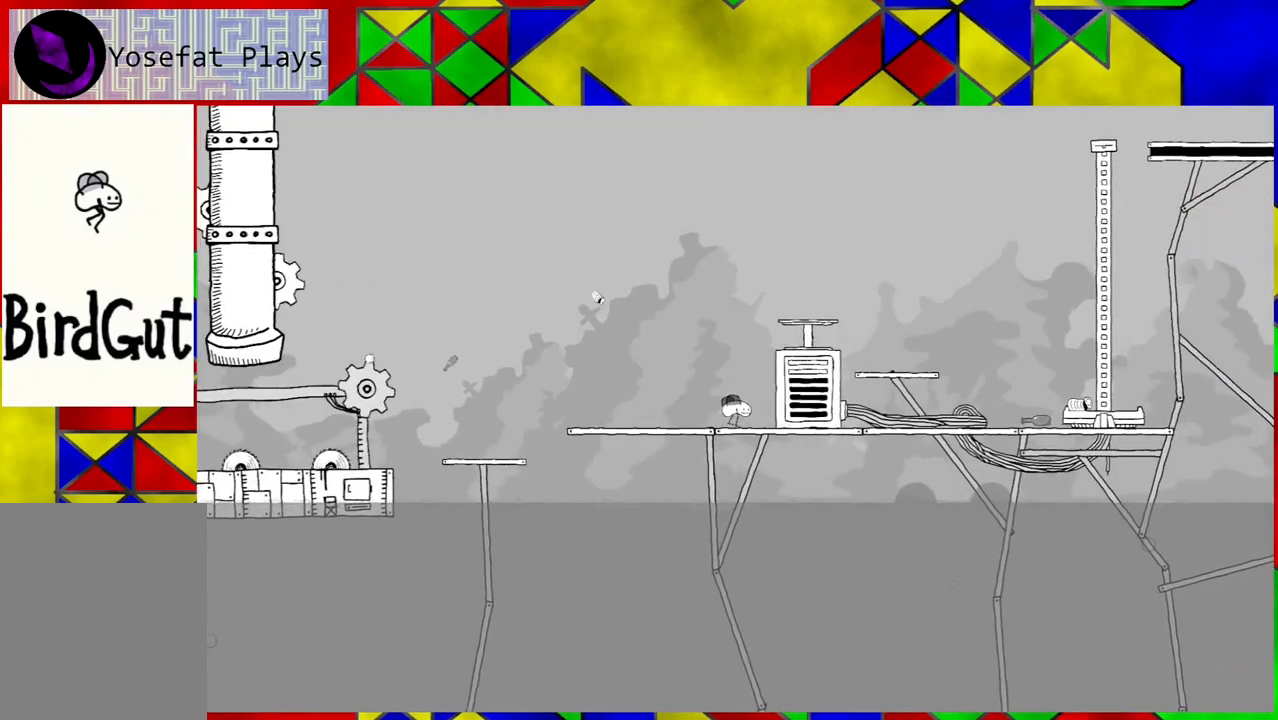
{"buttons": [], "left_stick": "center", "right_stick": "center", "events": []}
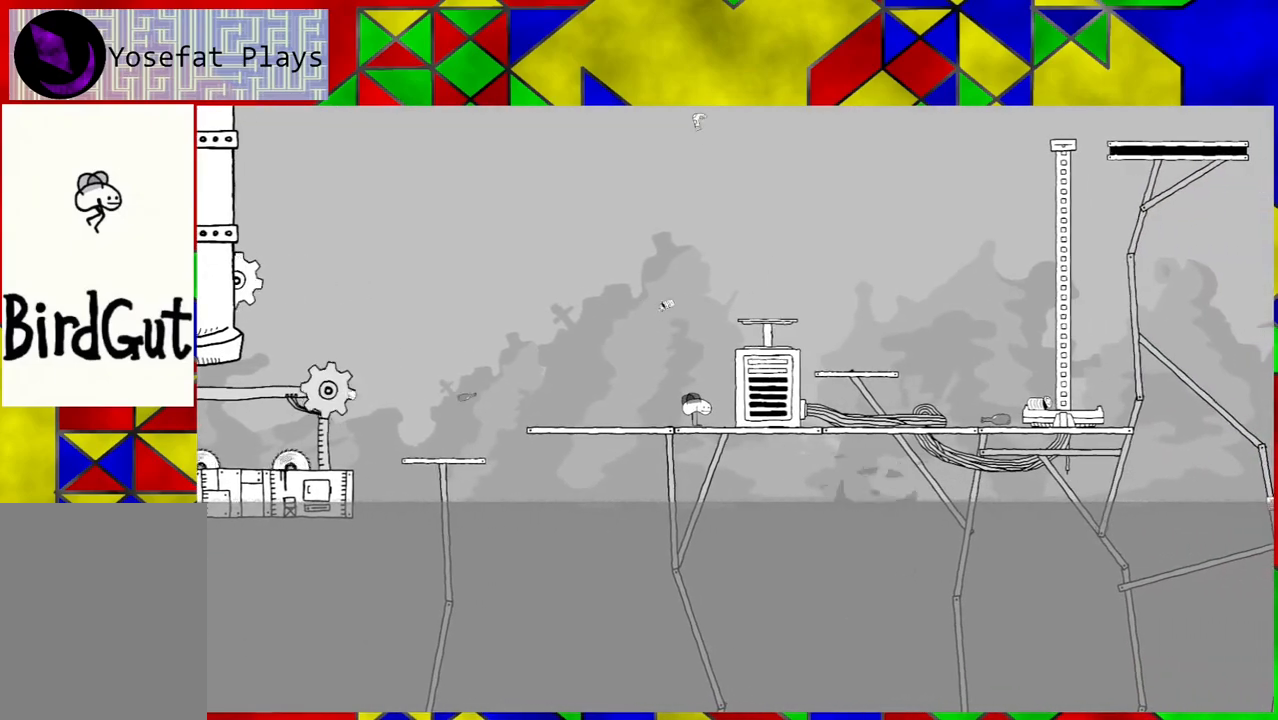
{"buttons": ["DPAD_RIGHT"], "left_stick": "center", "right_stick": "center", "events": [[200, "DPAD_RIGHT", "down"]]}
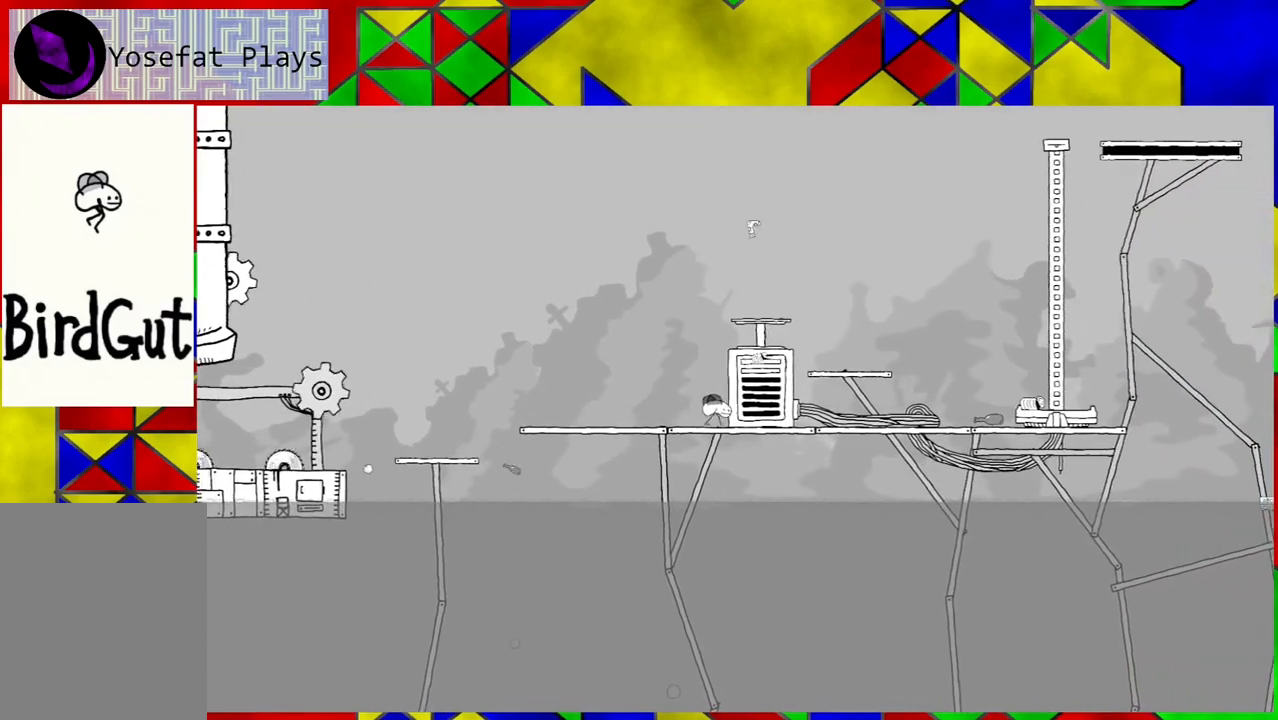
{"buttons": ["DPAD_RIGHT"], "left_stick": "center", "right_stick": "center", "events": []}
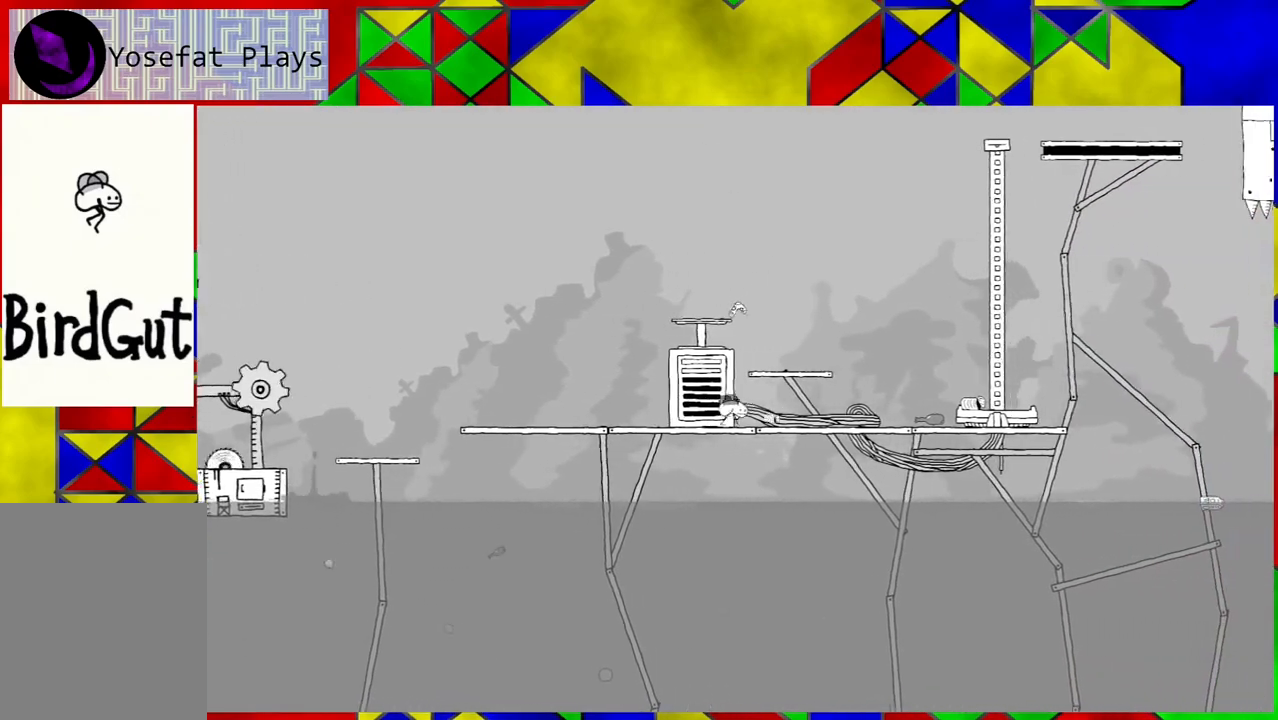
{"buttons": ["DPAD_RIGHT"], "left_stick": "center", "right_stick": "center", "events": []}
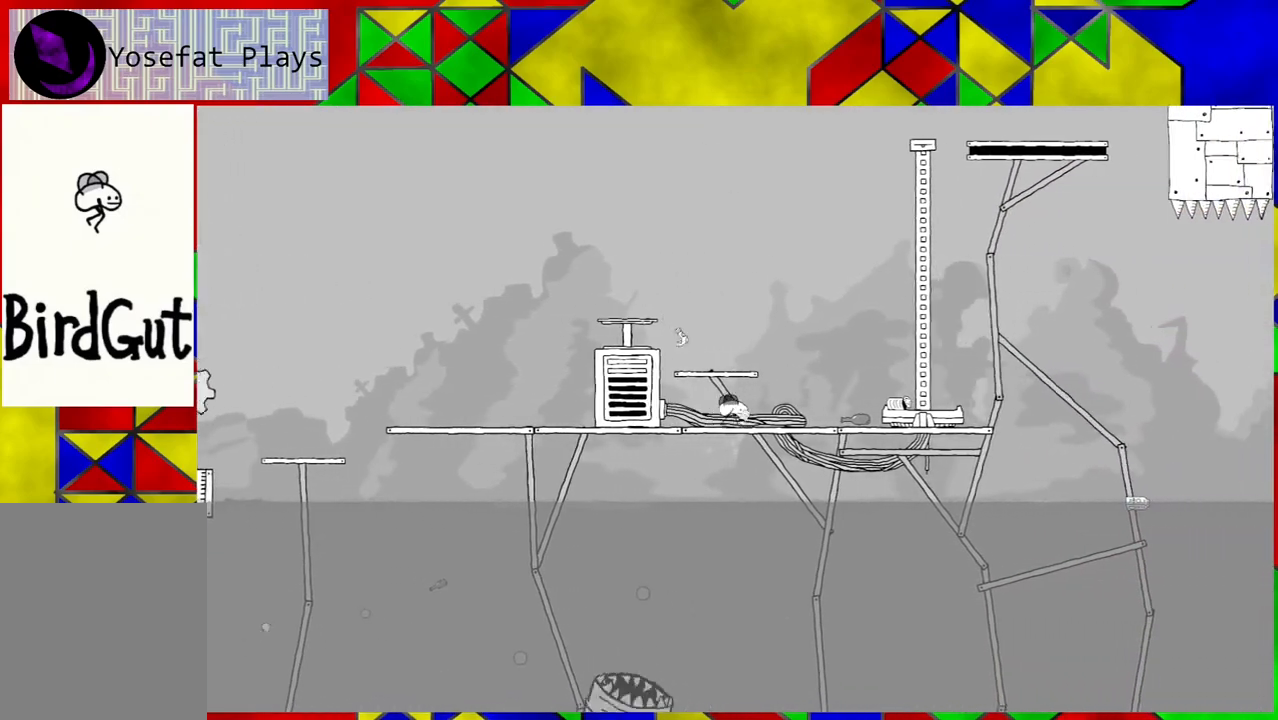
{"buttons": ["DPAD_RIGHT"], "left_stick": "center", "right_stick": "center", "events": []}
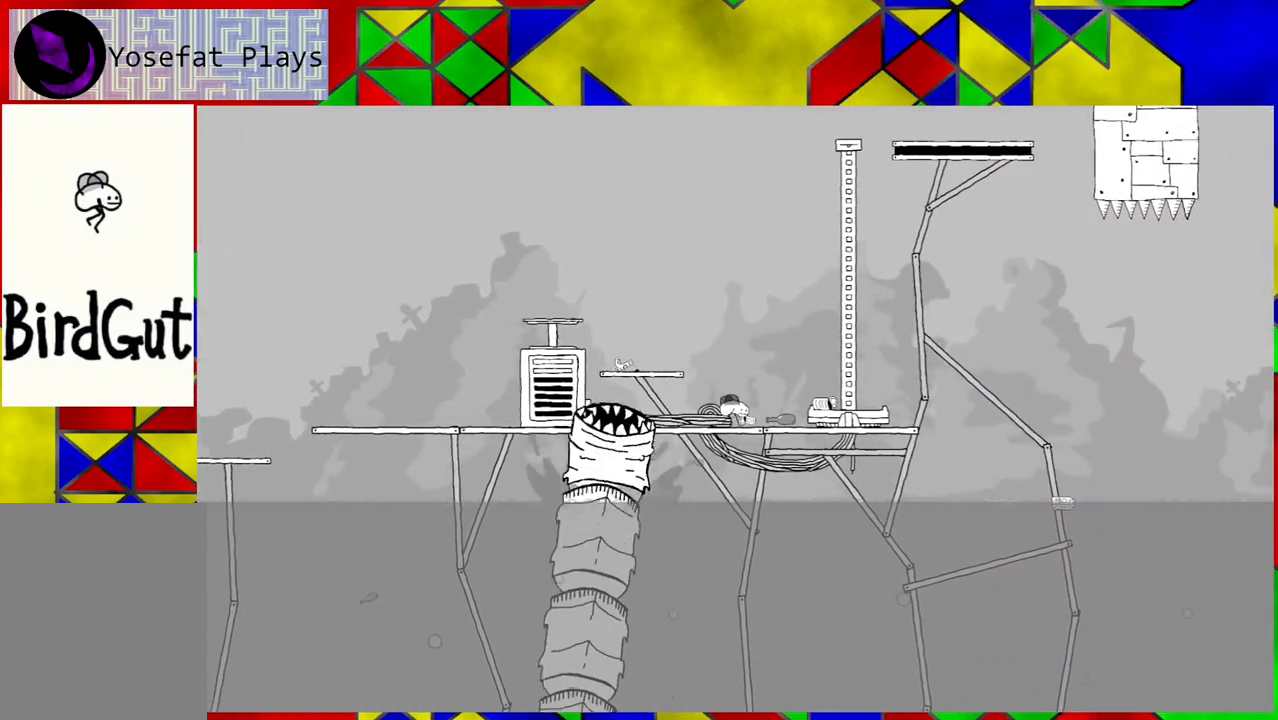
{"buttons": ["DPAD_RIGHT"], "left_stick": "center", "right_stick": "center", "events": []}
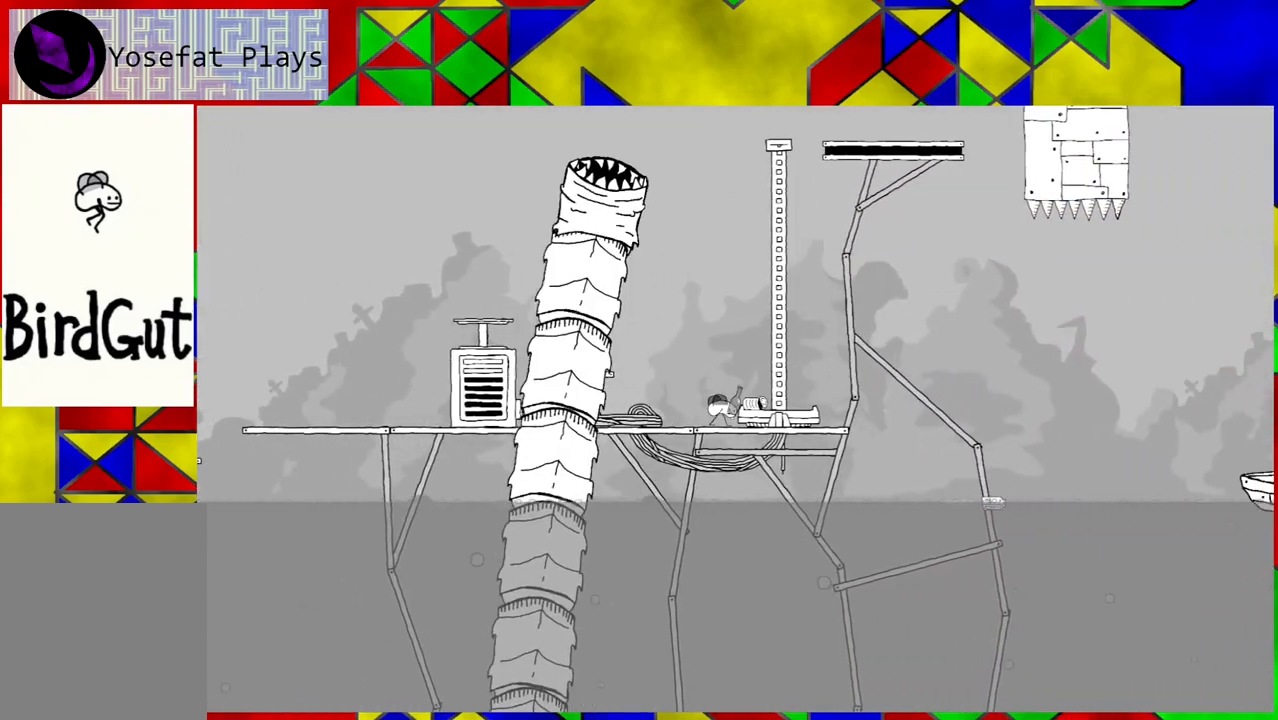
{"buttons": ["DPAD_RIGHT"], "left_stick": "center", "right_stick": "center", "events": [[250, "DPAD_RIGHT", "up"], [450, "DPAD_RIGHT", "down"]]}
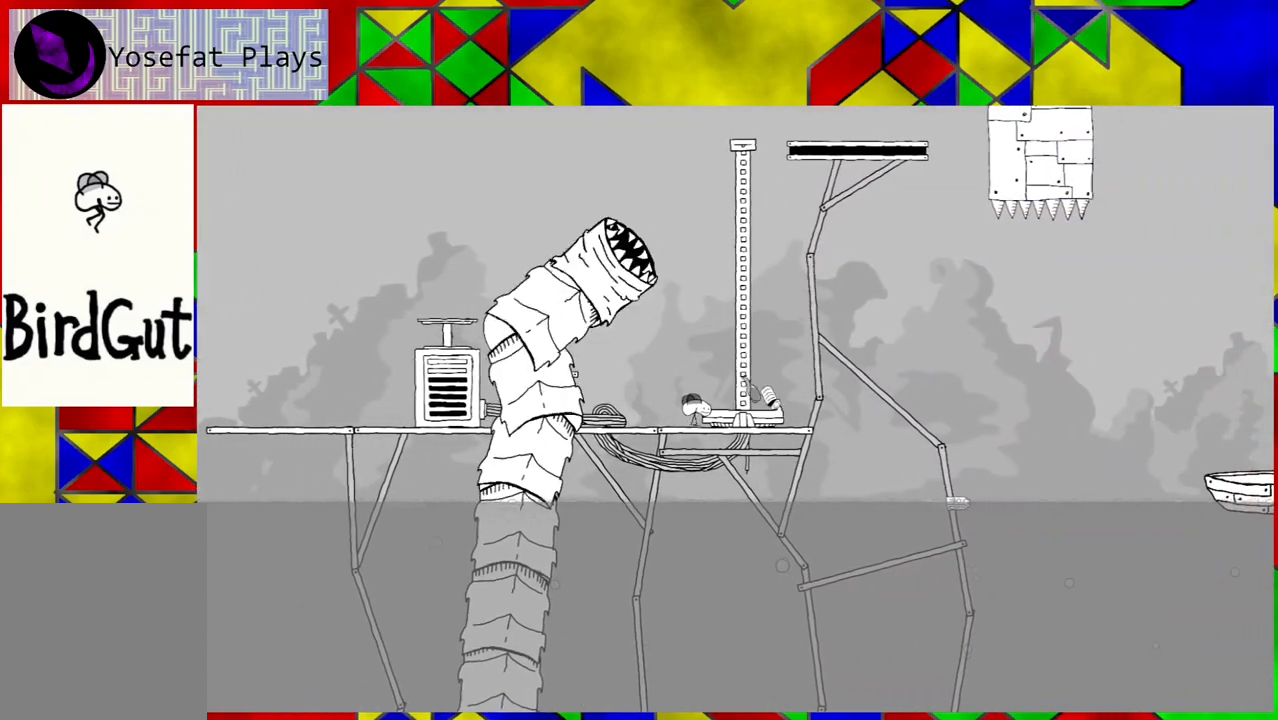
{"buttons": [], "left_stick": "center", "right_stick": "center", "events": [[50, "DPAD_RIGHT", "up"]]}
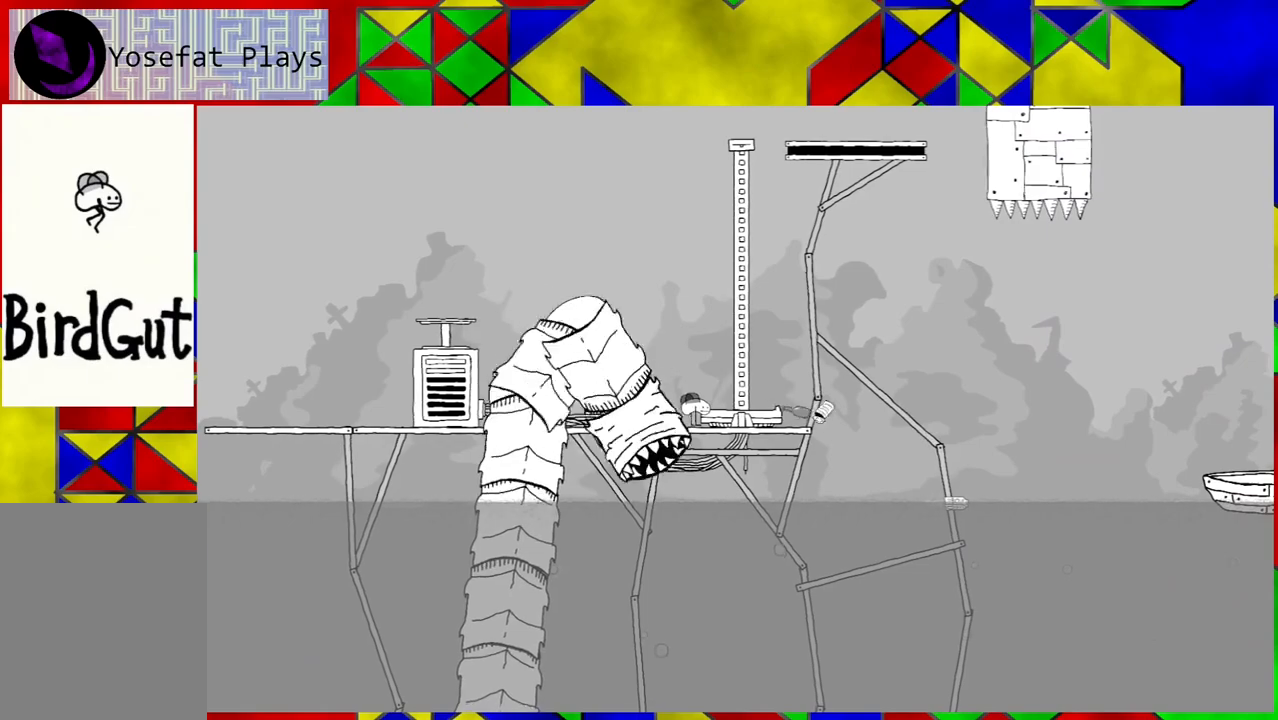
{"buttons": [], "left_stick": "center", "right_stick": "center", "events": []}
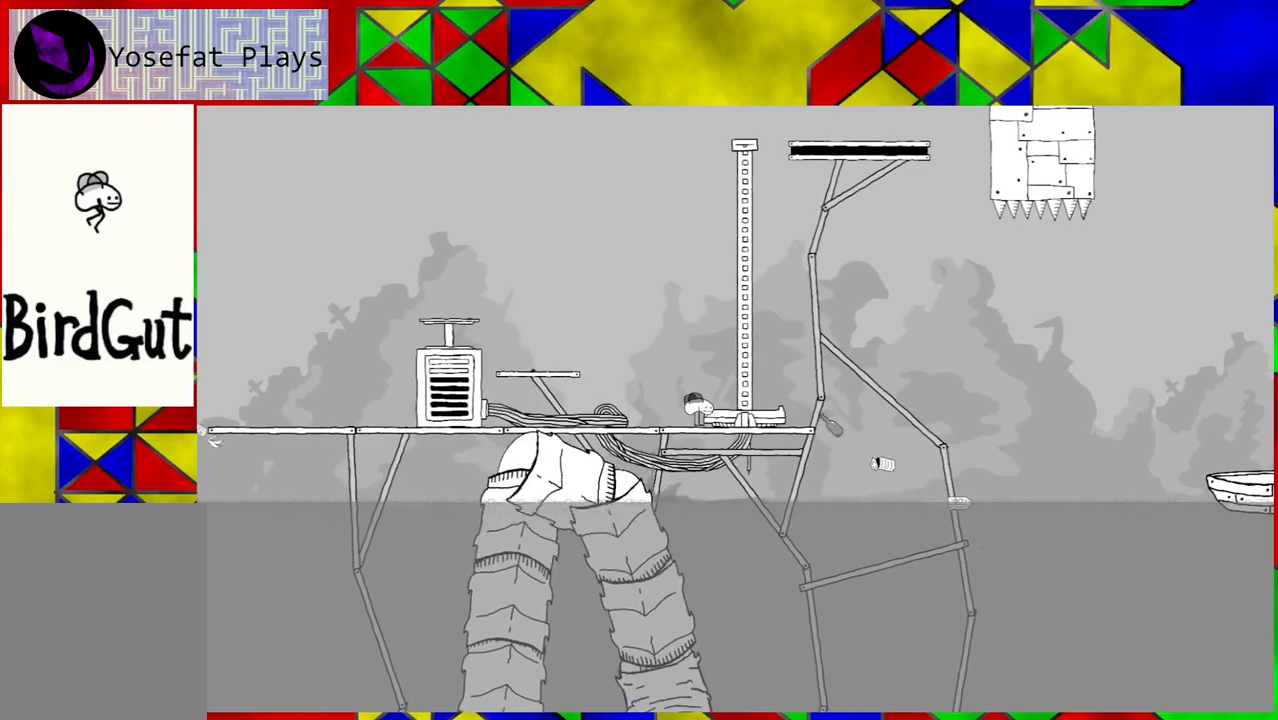
{"buttons": ["B", "DPAD_LEFT"], "left_stick": "center", "right_stick": "center", "events": [[17, "DPAD_LEFT", "down"], [417, "B", "down"]]}
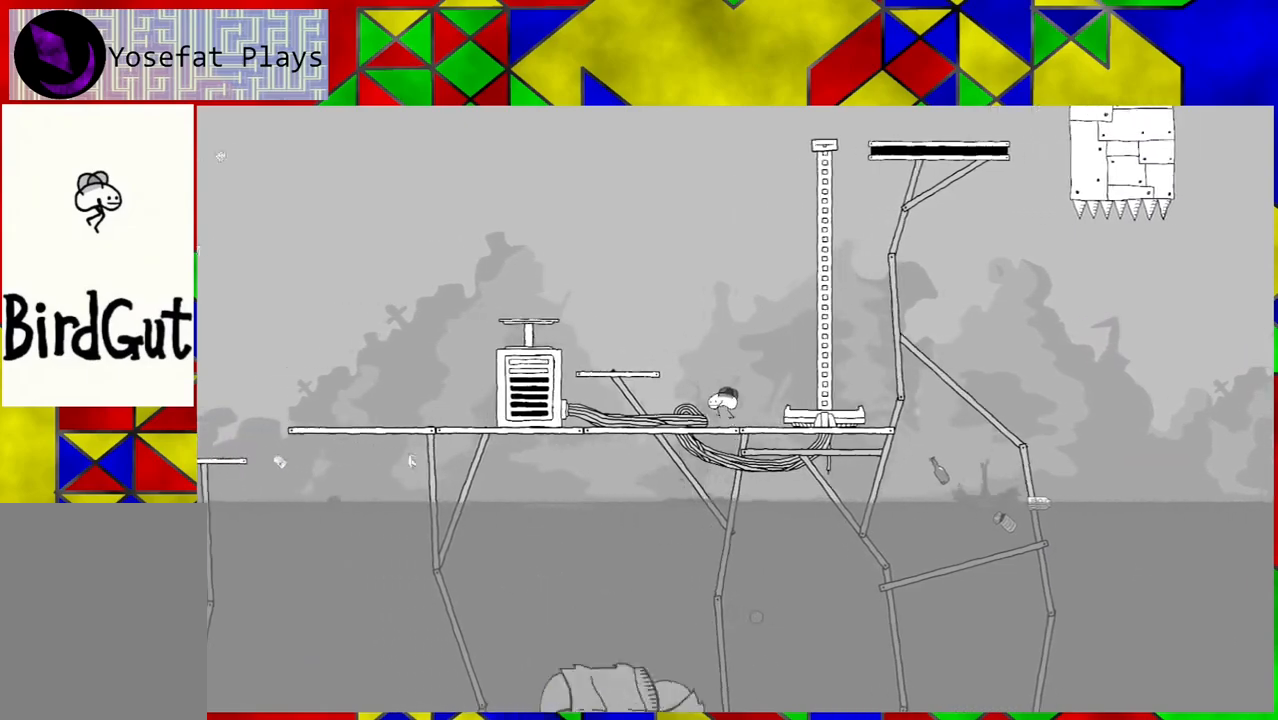
{"buttons": ["DPAD_LEFT"], "left_stick": "center", "right_stick": "center", "events": [[183, "B", "up"]]}
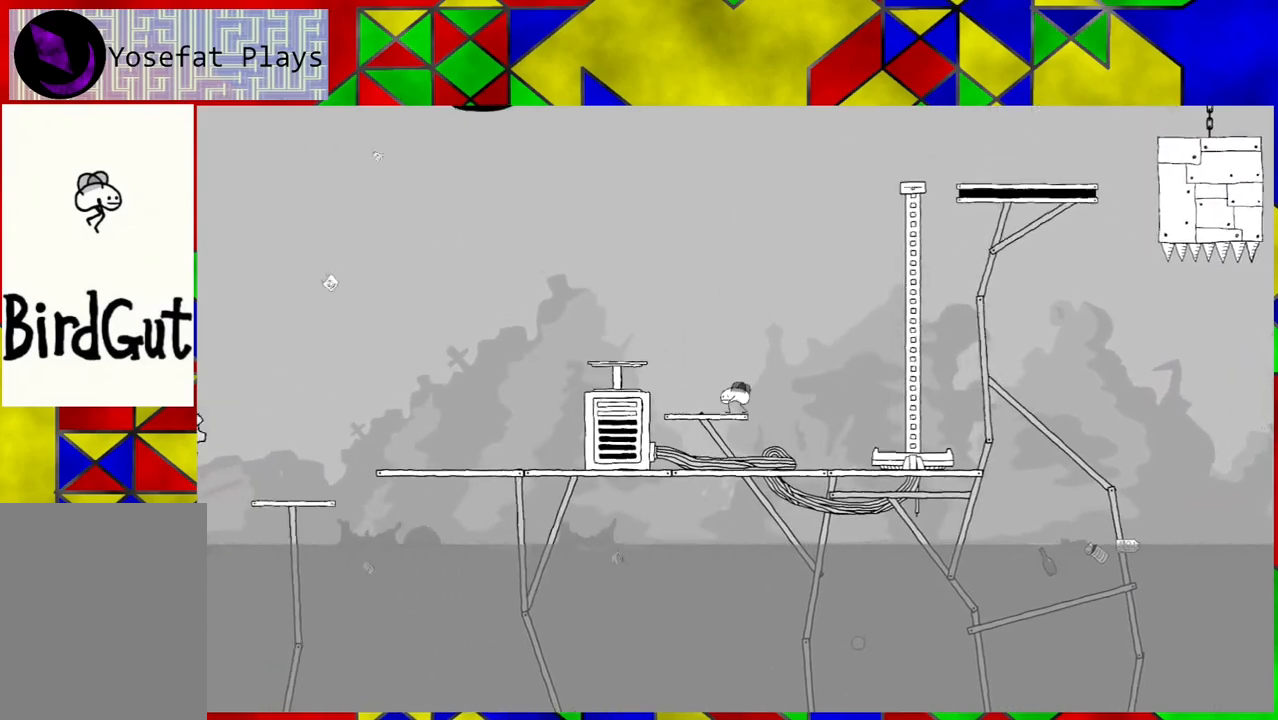
{"buttons": ["DPAD_LEFT"], "left_stick": "center", "right_stick": "center", "events": [[150, "DPAD_LEFT", "up"], [200, "B", "down"], [267, "DPAD_LEFT", "down"], [483, "B", "up"]]}
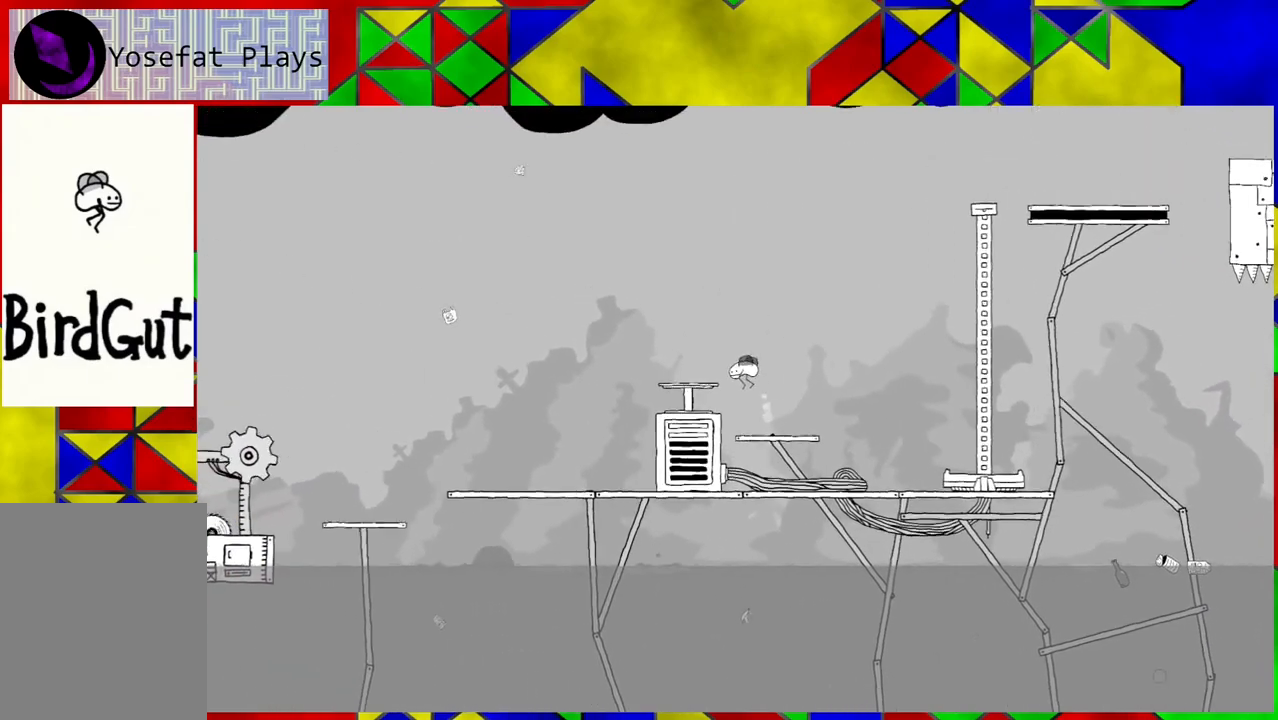
{"buttons": [], "left_stick": "center", "right_stick": "center", "events": [[317, "DPAD_LEFT", "up"]]}
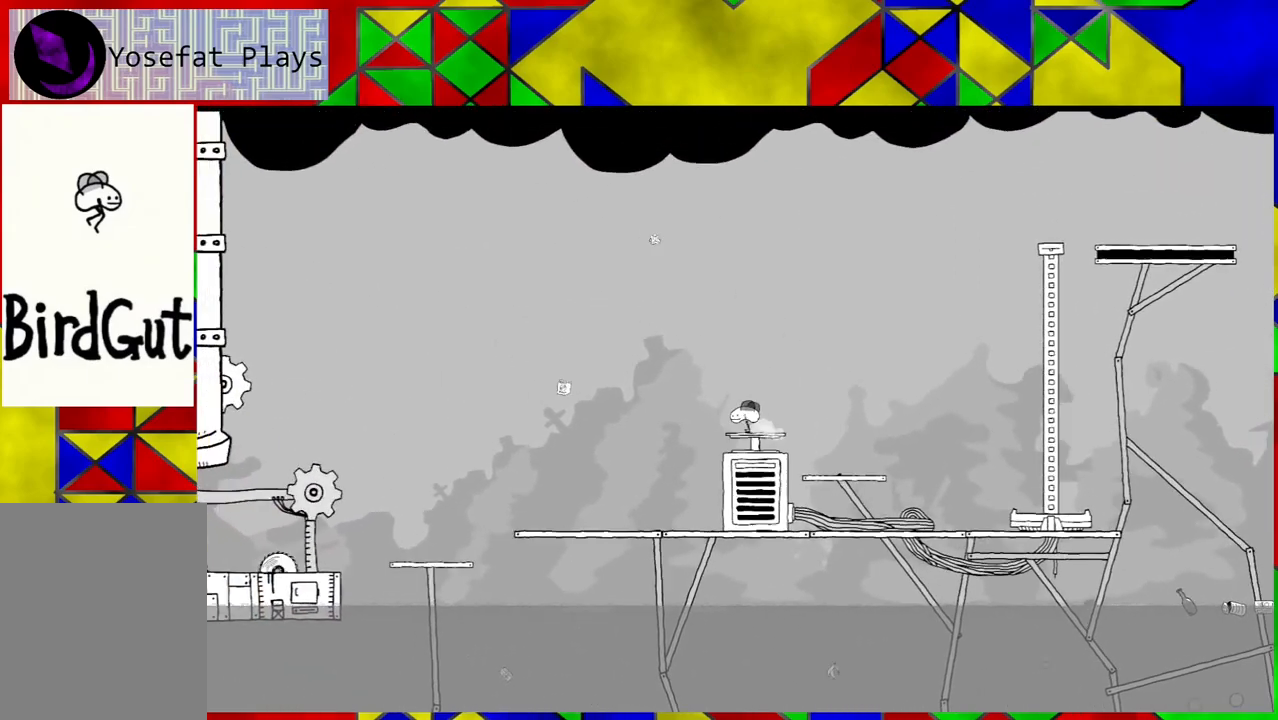
{"buttons": [], "left_stick": "center", "right_stick": "center", "events": [[67, "B", "down"], [167, "B", "up"]]}
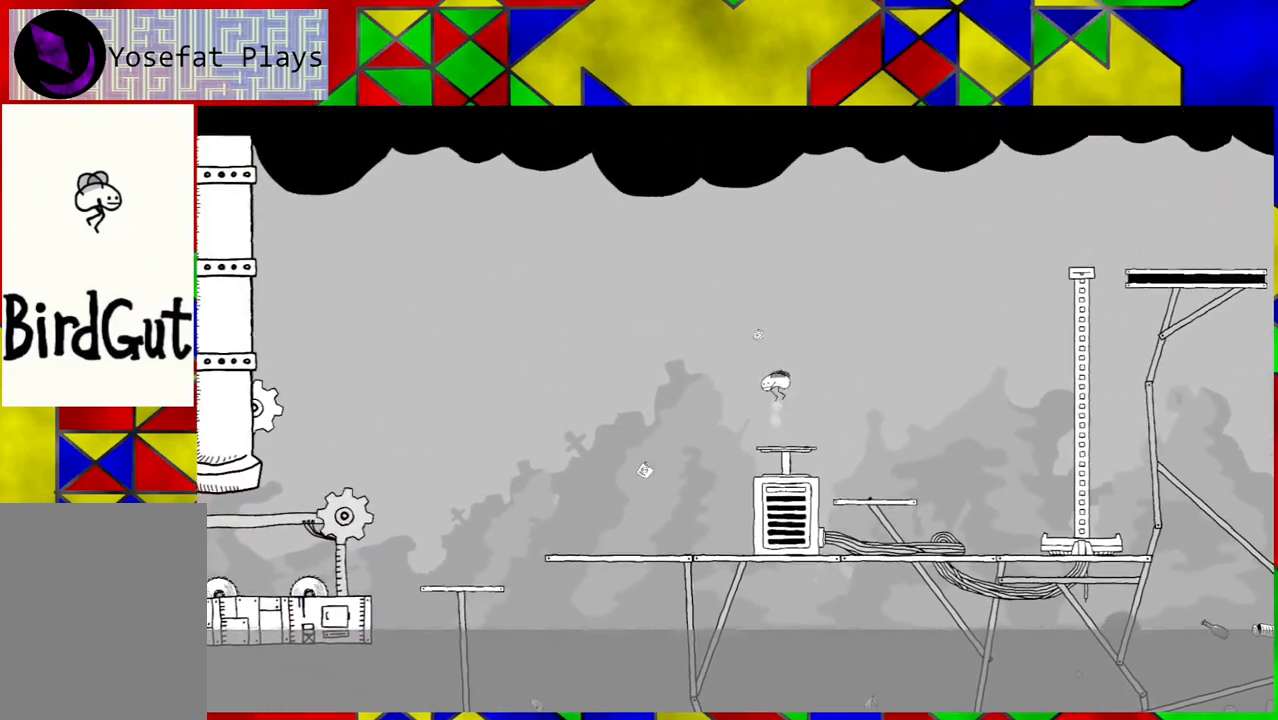
{"buttons": ["B", "DPAD_RIGHT"], "left_stick": "center", "right_stick": "center", "events": [[400, "DPAD_RIGHT", "down"], [467, "B", "down"]]}
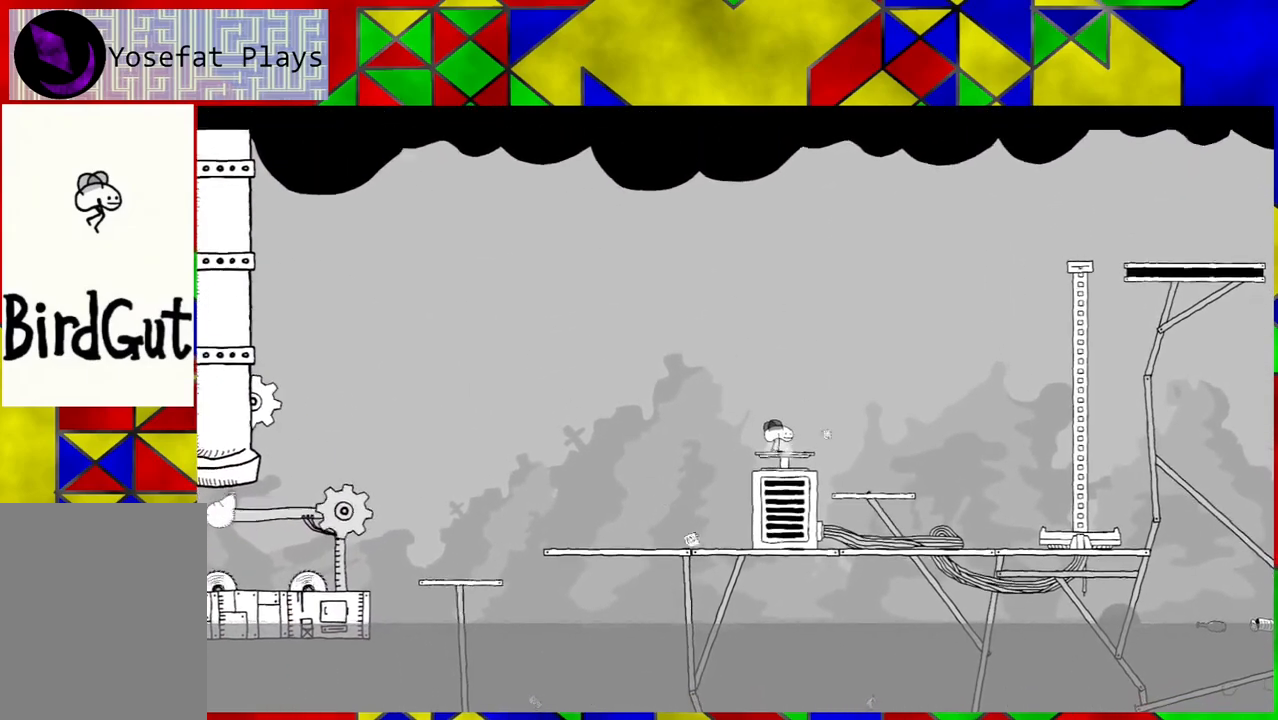
{"buttons": ["DPAD_RIGHT"], "left_stick": "center", "right_stick": "center", "events": [[217, "B", "up"]]}
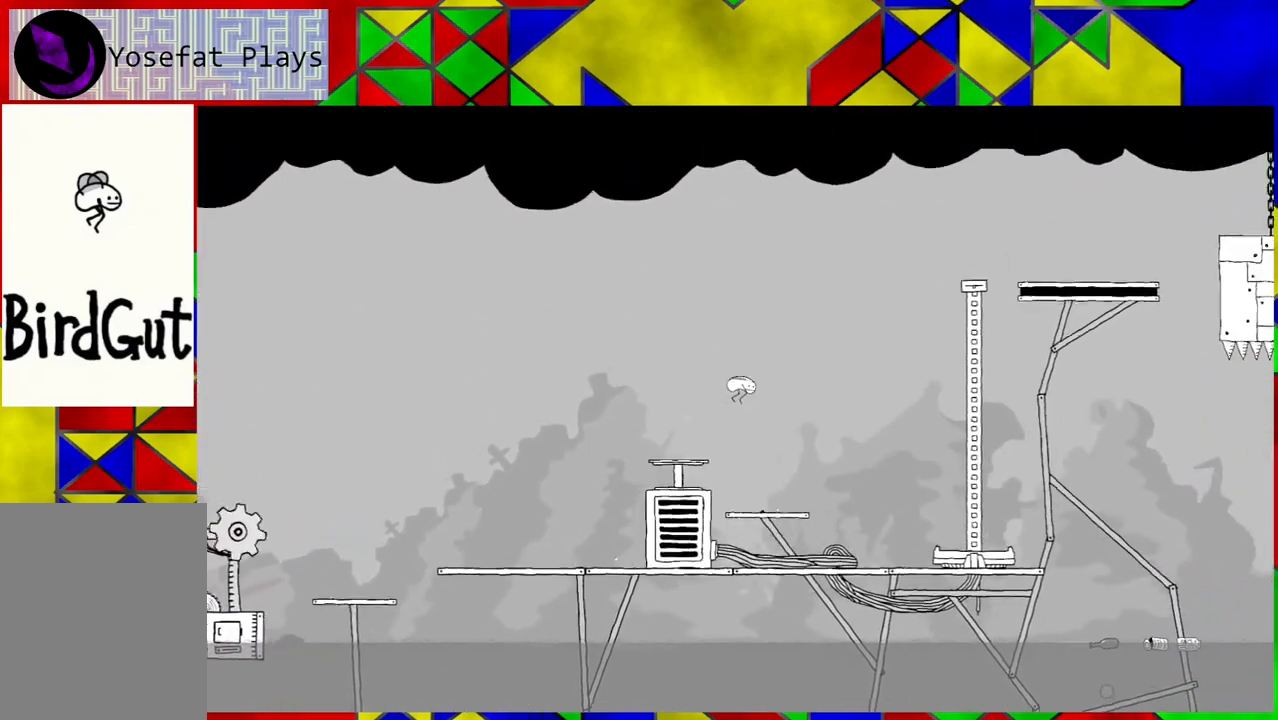
{"buttons": ["DPAD_RIGHT"], "left_stick": "center", "right_stick": "center", "events": []}
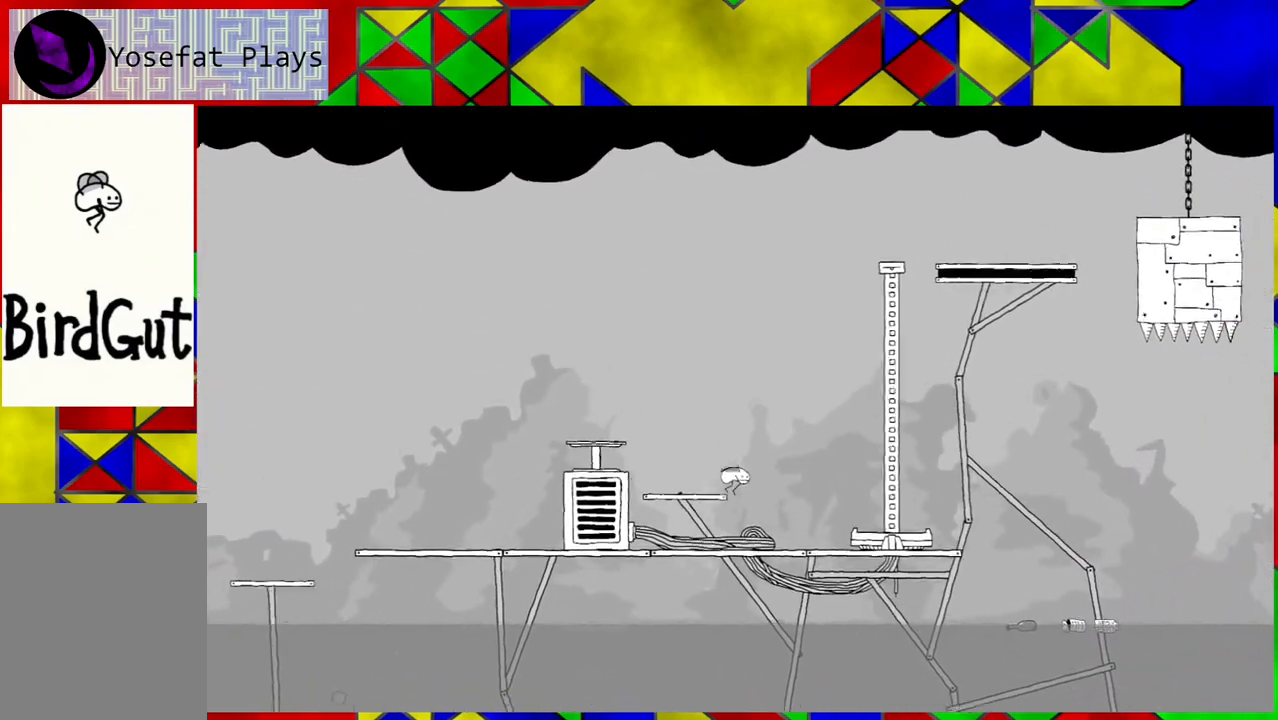
{"buttons": ["DPAD_LEFT"], "left_stick": "center", "right_stick": "center", "events": [[317, "DPAD_RIGHT", "up"], [450, "DPAD_LEFT", "down"]]}
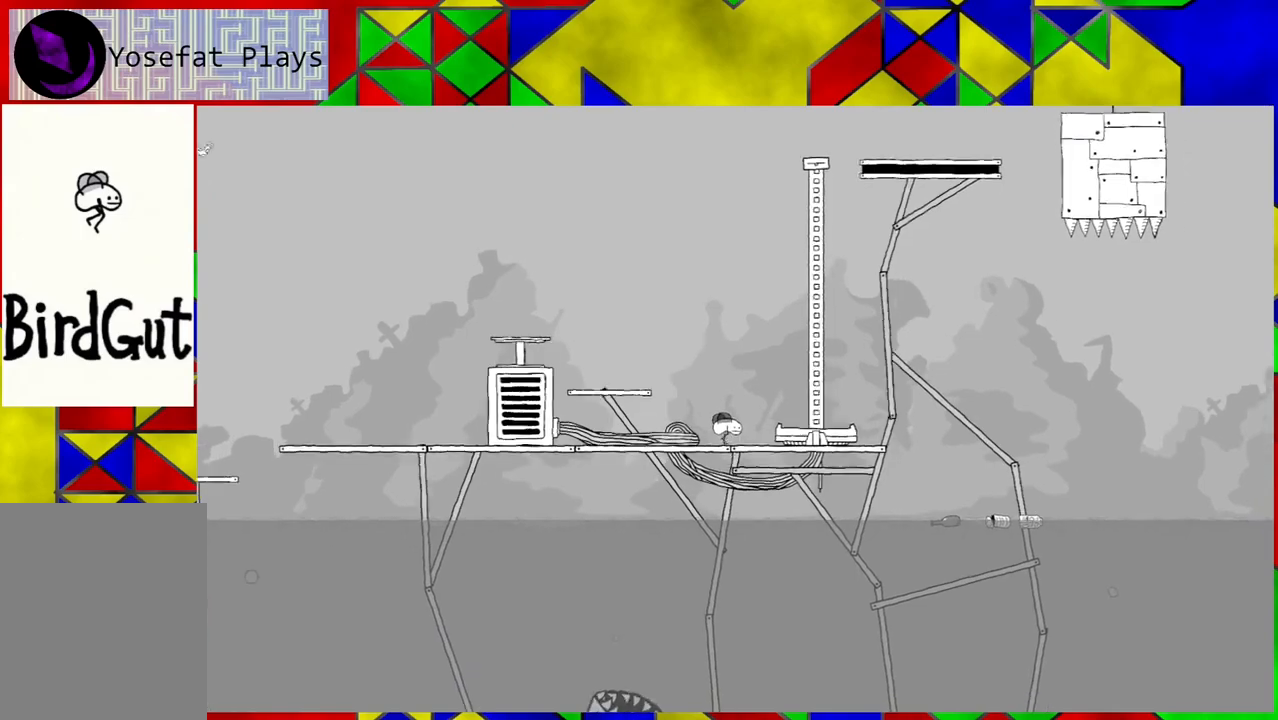
{"buttons": ["DPAD_LEFT"], "left_stick": "center", "right_stick": "center", "events": []}
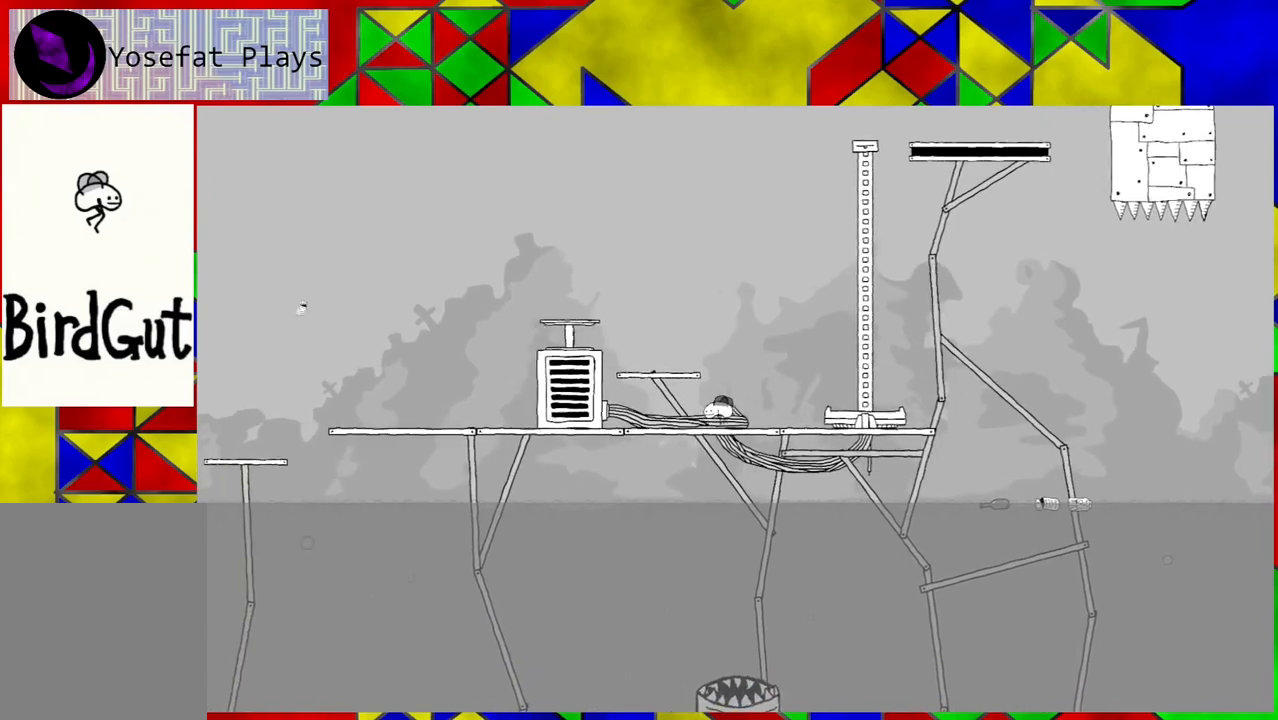
{"buttons": ["DPAD_LEFT"], "left_stick": "center", "right_stick": "center", "events": []}
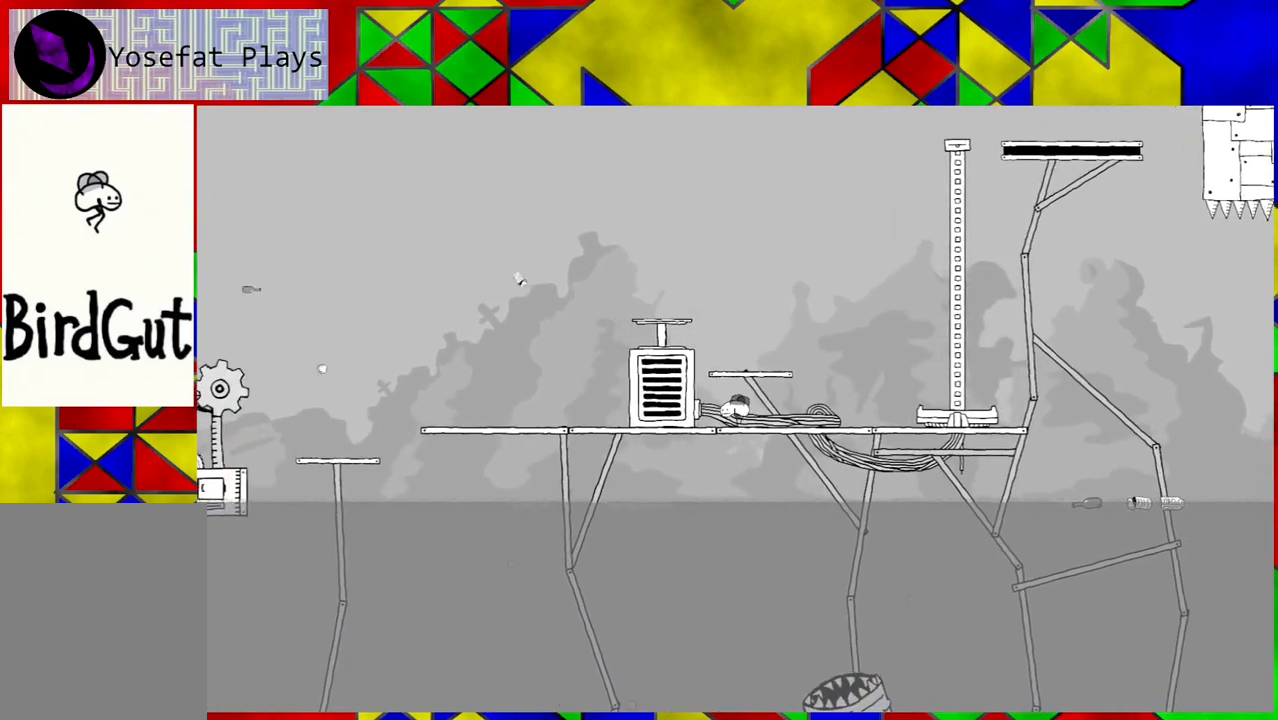
{"buttons": ["DPAD_LEFT"], "left_stick": "center", "right_stick": "center", "events": []}
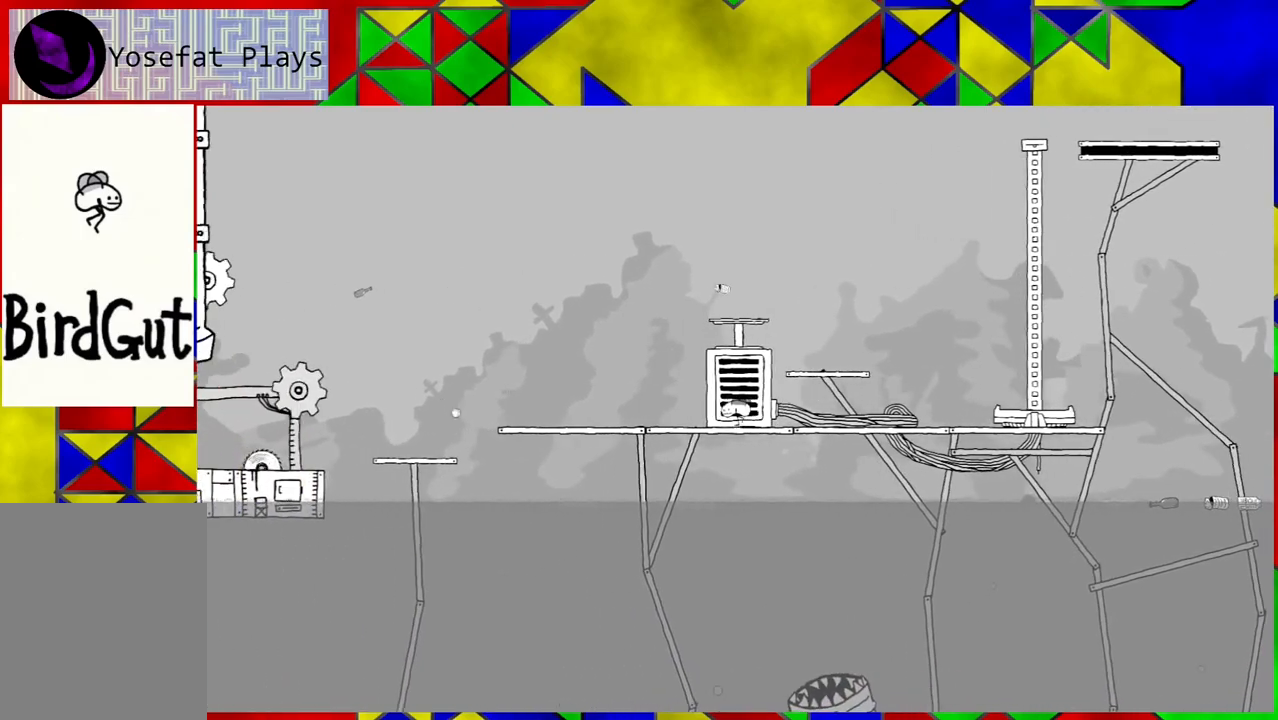
{"buttons": ["DPAD_LEFT"], "left_stick": "center", "right_stick": "center", "events": []}
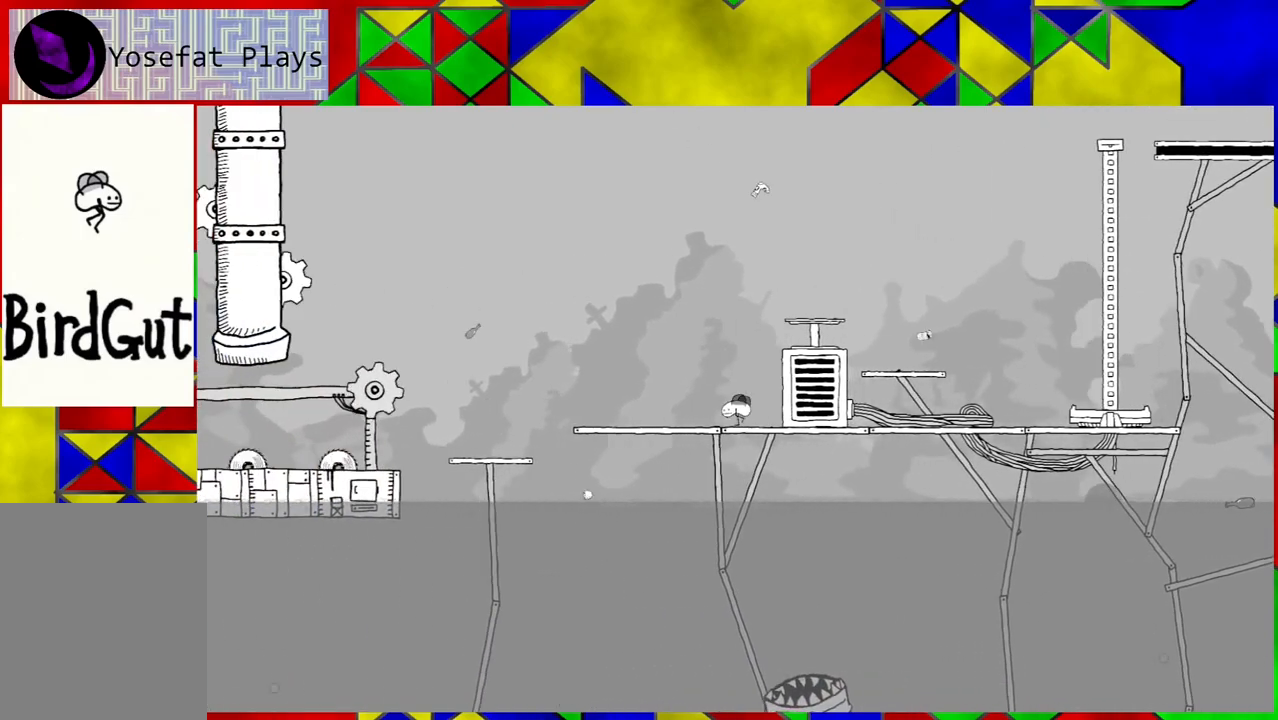
{"buttons": ["DPAD_LEFT"], "left_stick": "center", "right_stick": "center", "events": [[283, "DPAD_LEFT", "up"], [333, "DPAD_RIGHT", "down"], [367, "DPAD_RIGHT", "up"], [500, "DPAD_LEFT", "down"]]}
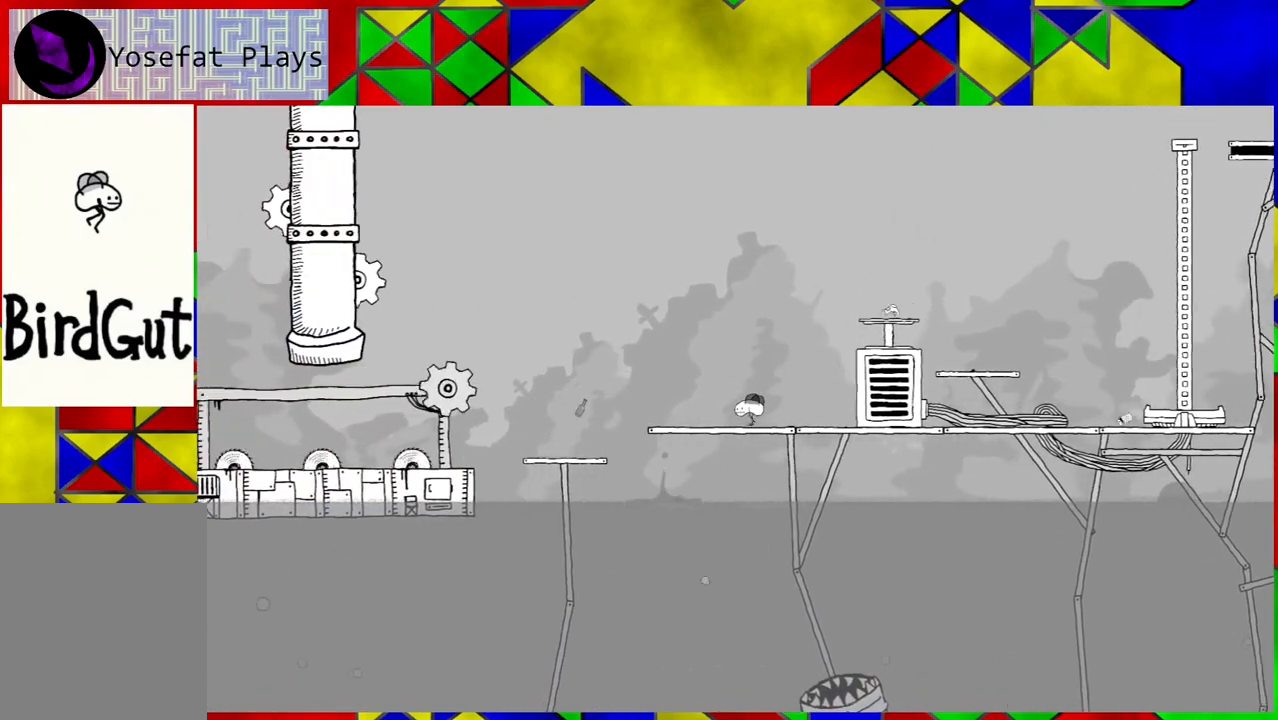
{"buttons": ["DPAD_LEFT"], "left_stick": "center", "right_stick": "center", "events": [[167, "DPAD_LEFT", "up"], [283, "DPAD_LEFT", "down"]]}
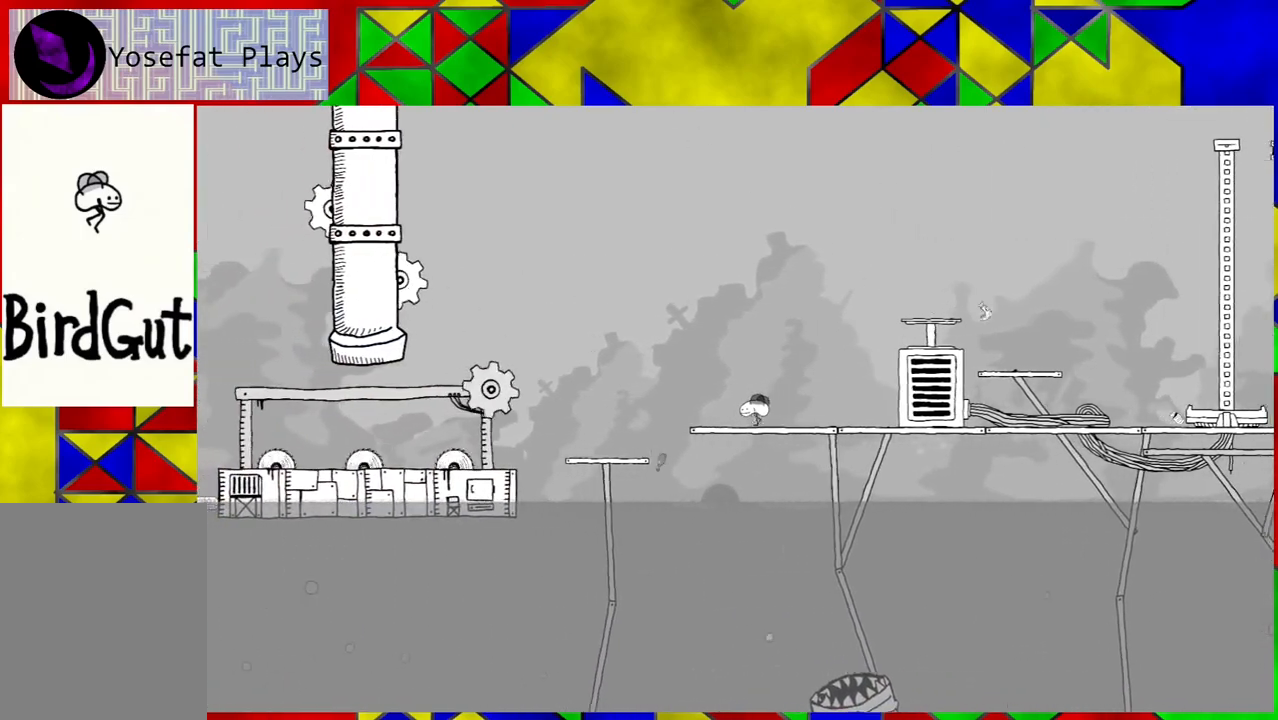
{"buttons": ["B", "DPAD_LEFT"], "left_stick": "center", "right_stick": "center", "events": [[67, "DPAD_LEFT", "up"], [150, "DPAD_RIGHT", "down"], [333, "B", "down"], [417, "DPAD_LEFT", "down"], [417, "DPAD_RIGHT", "up"]]}
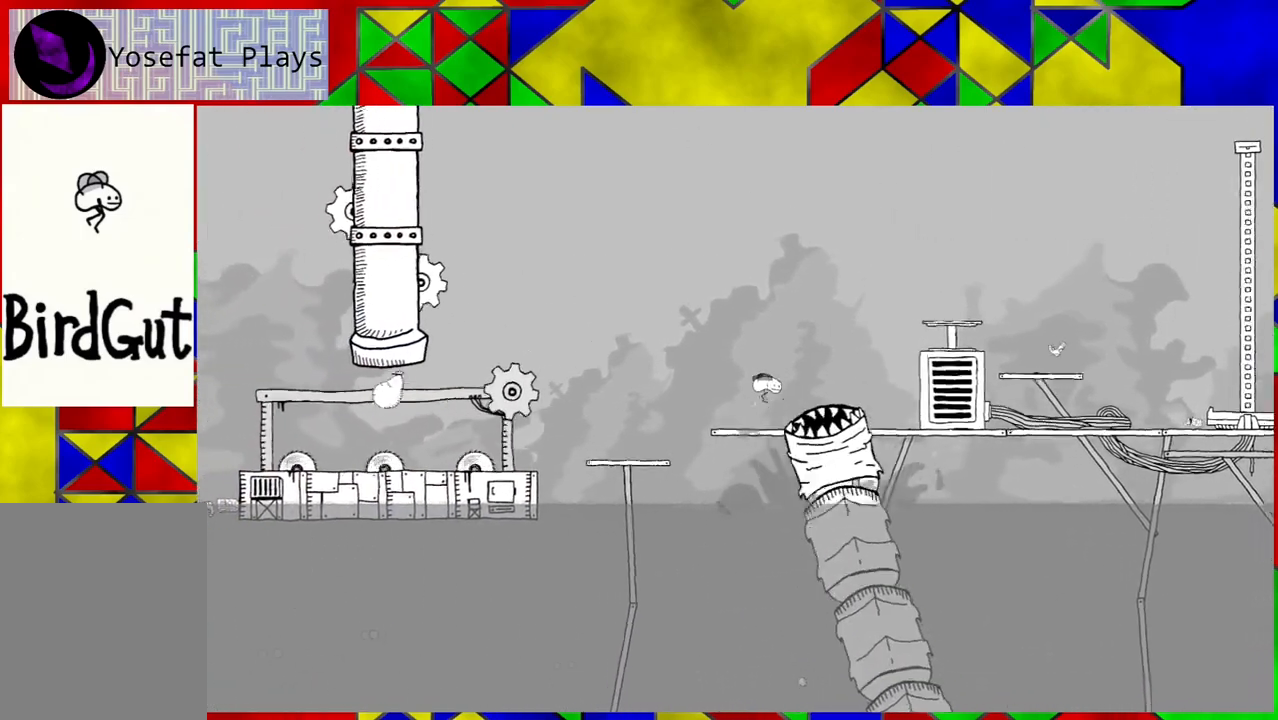
{"buttons": ["B", "DPAD_LEFT"], "left_stick": "center", "right_stick": "center", "events": []}
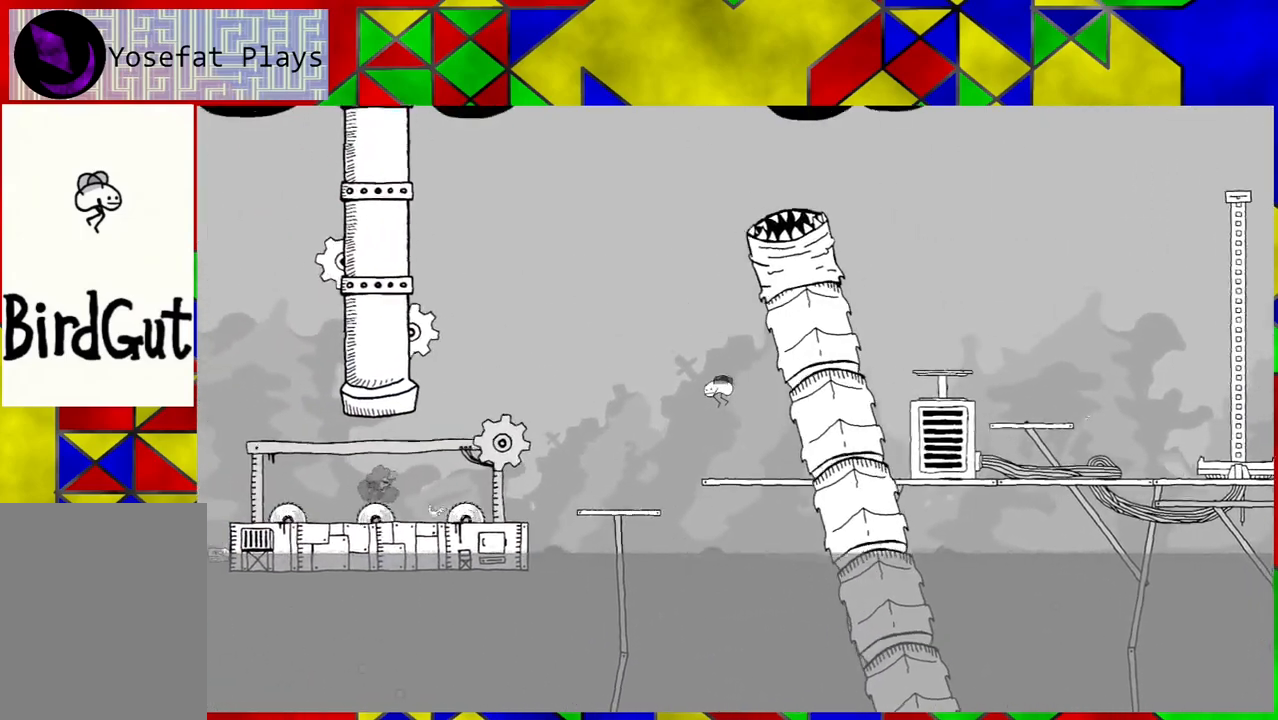
{"buttons": ["DPAD_LEFT"], "left_stick": "center", "right_stick": "center", "events": [[167, "B", "up"]]}